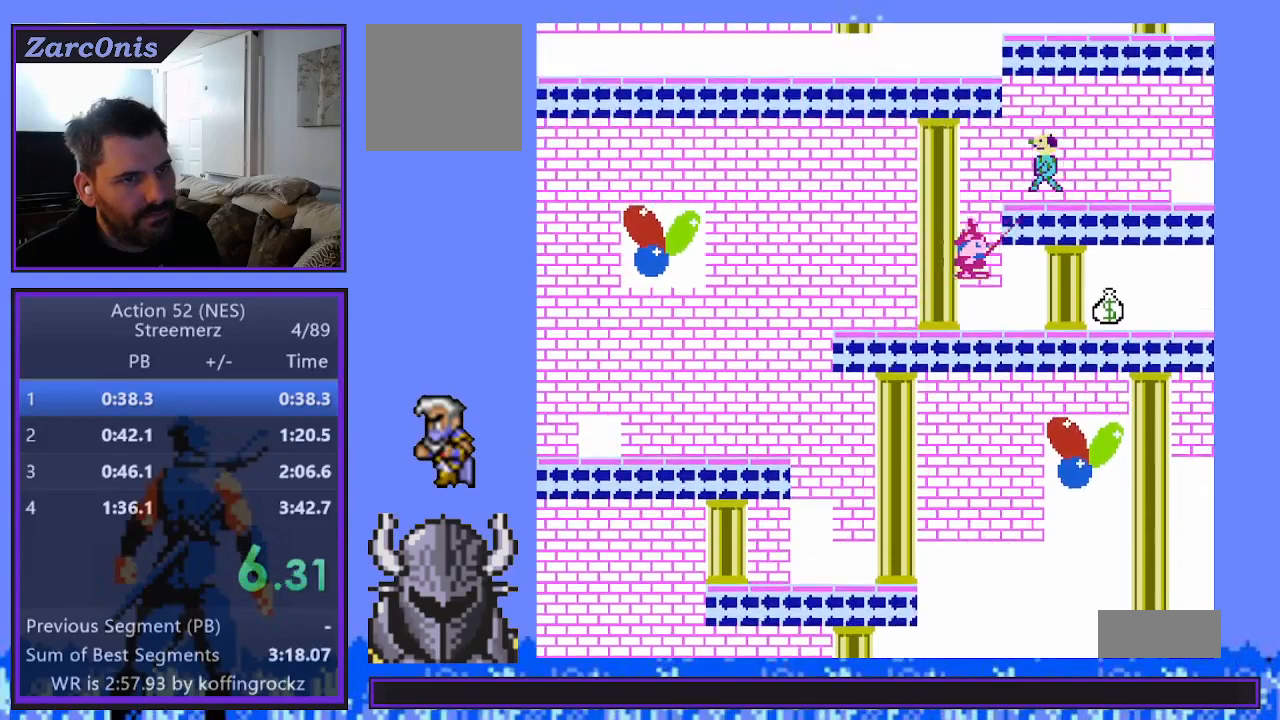
Gameplay with a controller (Xbox layout); each line is a JSON object with the inputs held at the frame after it. "events" lists button and stick changes between this image and that frame as [ms after this image, input, new state], when the widget could be followed in between. Not read: left_stick right_stick.
{"buttons": [], "events": [[217, "DPAD_LEFT", "down"], [317, "B", "down"], [350, "DPAD_LEFT", "up"], [400, "B", "up"]]}
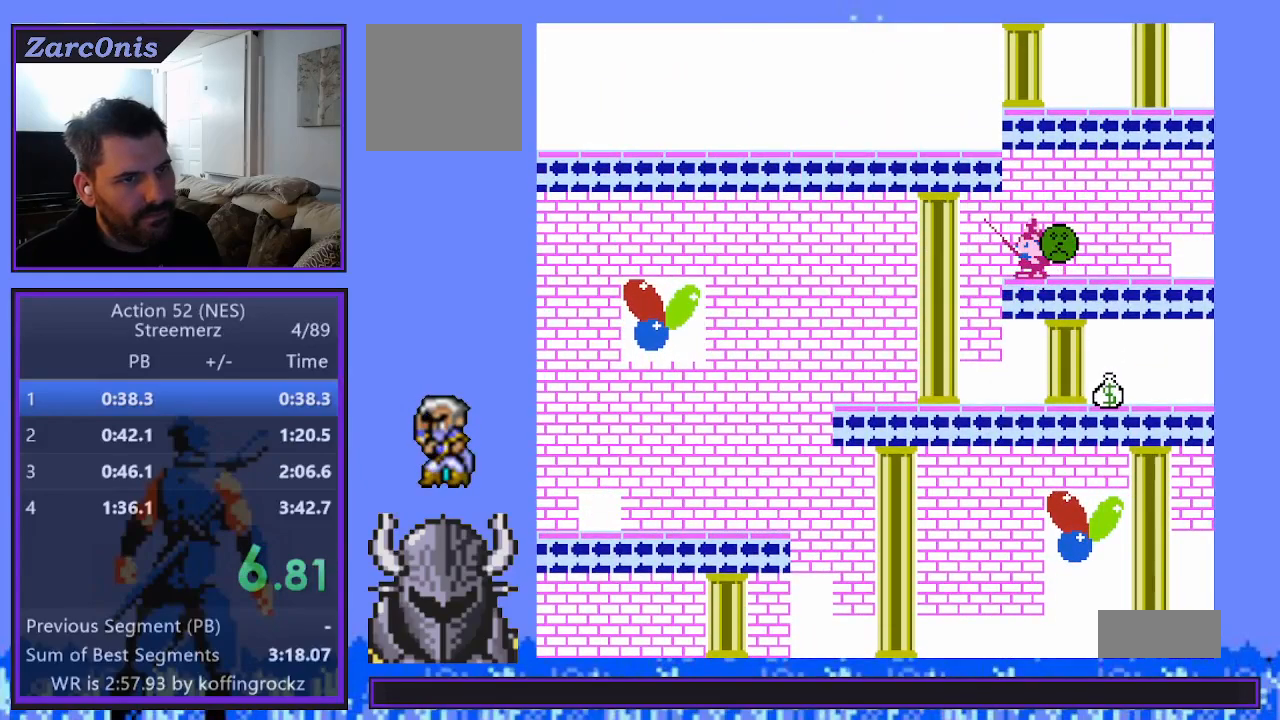
{"buttons": ["DPAD_RIGHT"], "events": [[350, "DPAD_RIGHT", "down"]]}
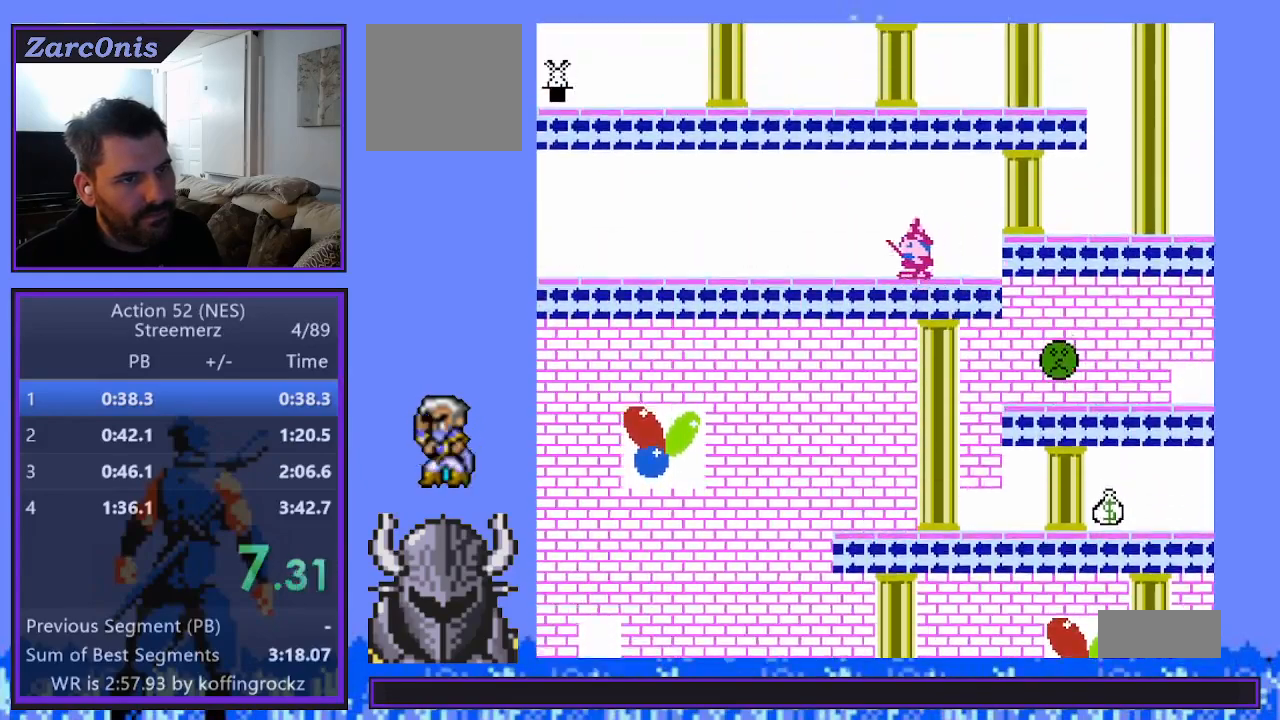
{"buttons": ["DPAD_RIGHT"], "events": [[183, "B", "down"], [283, "B", "up"]]}
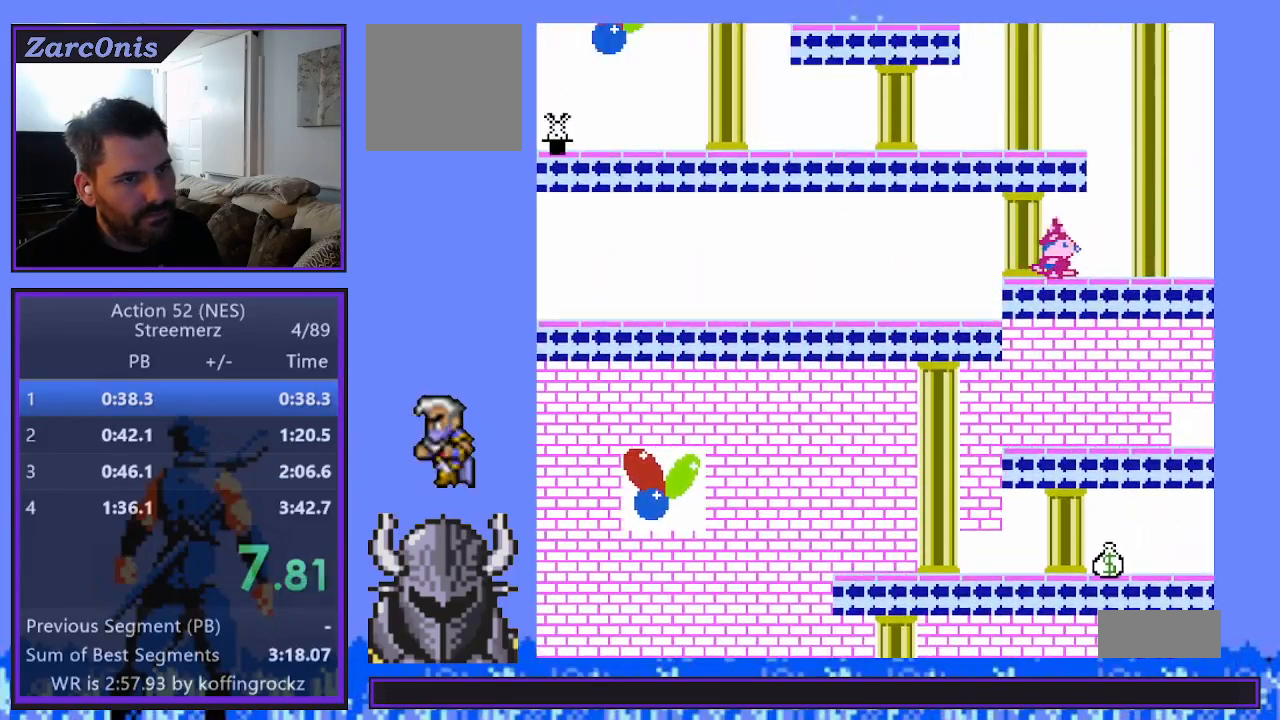
{"buttons": [], "events": [[183, "DPAD_LEFT", "down"], [183, "DPAD_RIGHT", "up"], [250, "B", "down"], [333, "DPAD_LEFT", "up"], [350, "B", "up"]]}
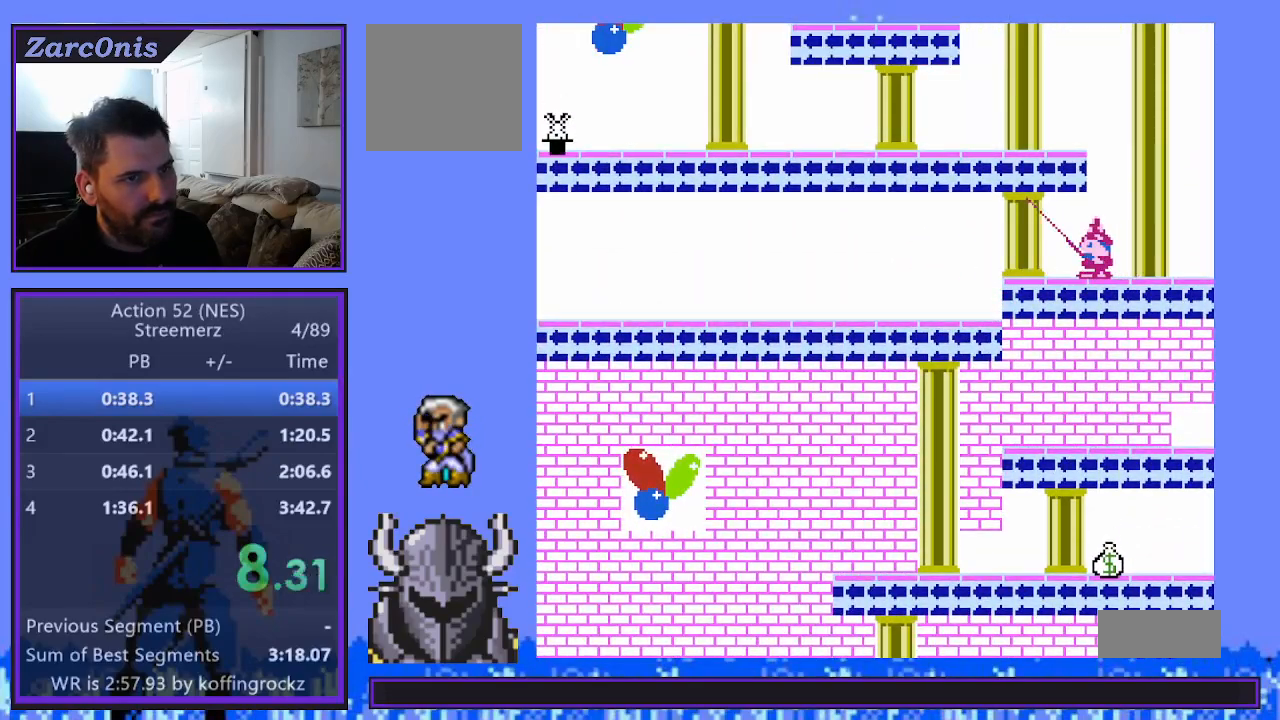
{"buttons": ["B"], "events": [[450, "B", "down"]]}
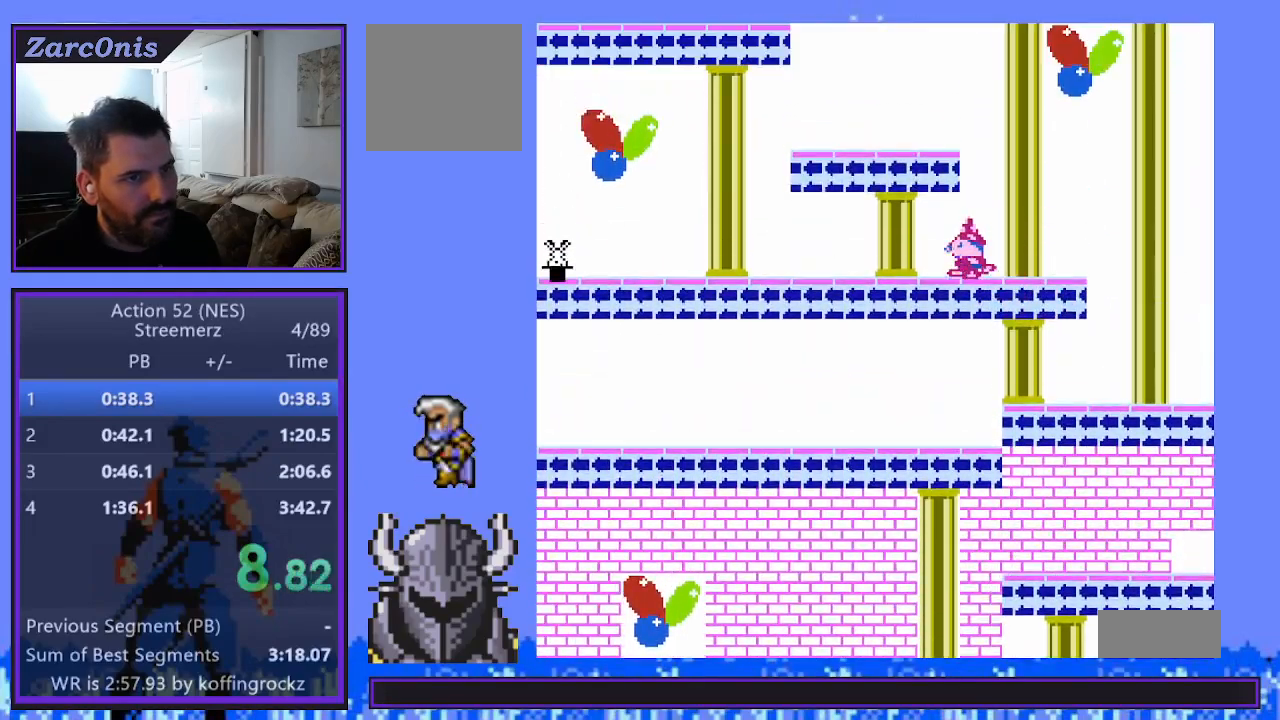
{"buttons": [], "events": [[67, "B", "up"]]}
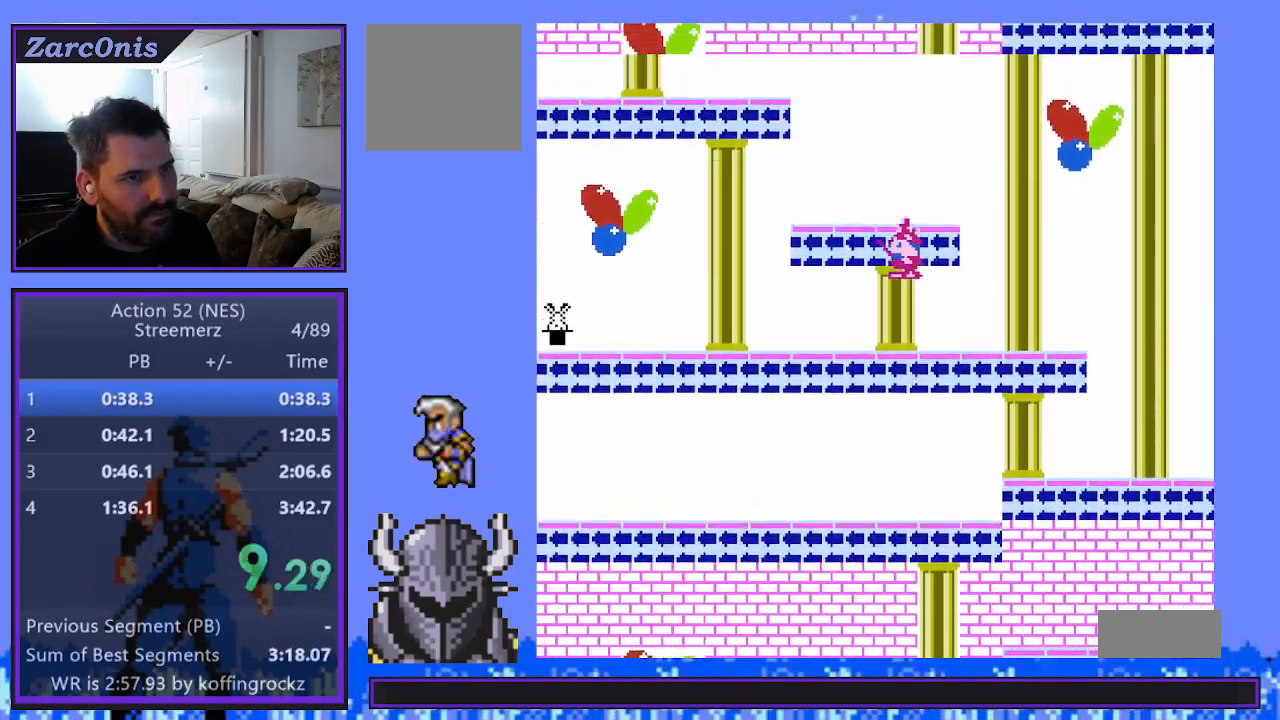
{"buttons": [], "events": [[167, "B", "down"], [283, "B", "up"]]}
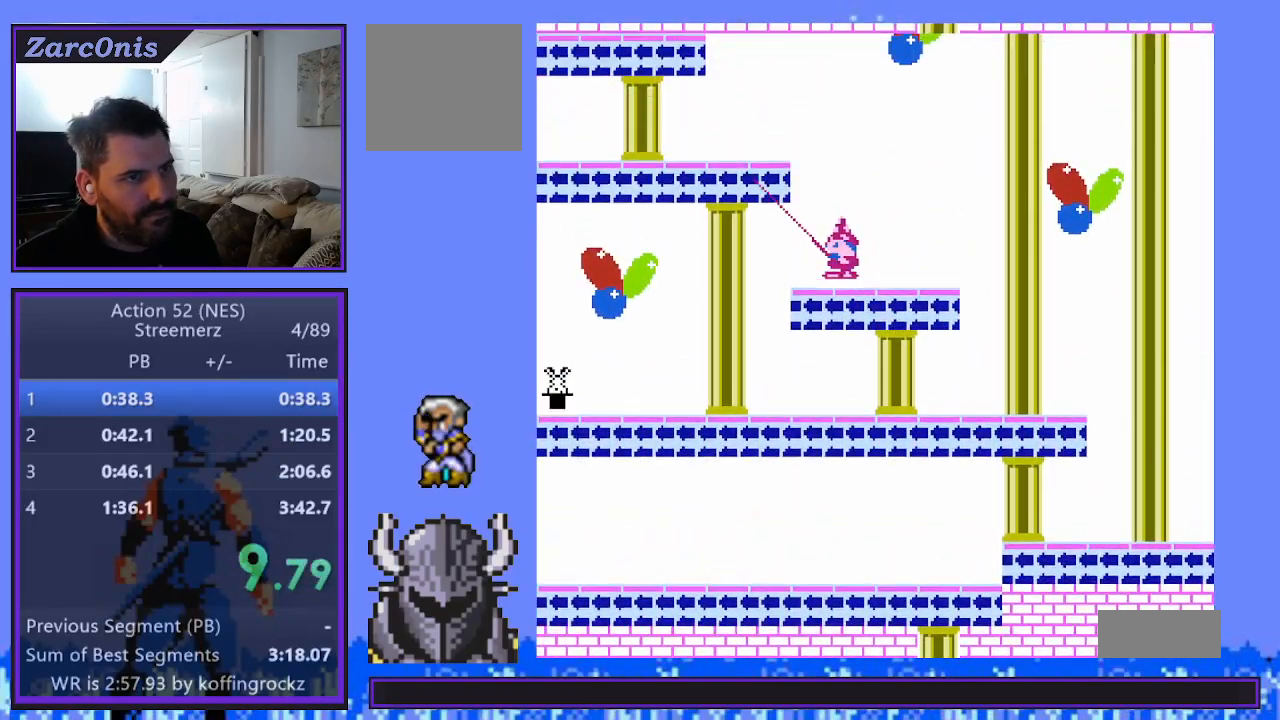
{"buttons": [], "events": [[367, "B", "down"], [483, "B", "up"]]}
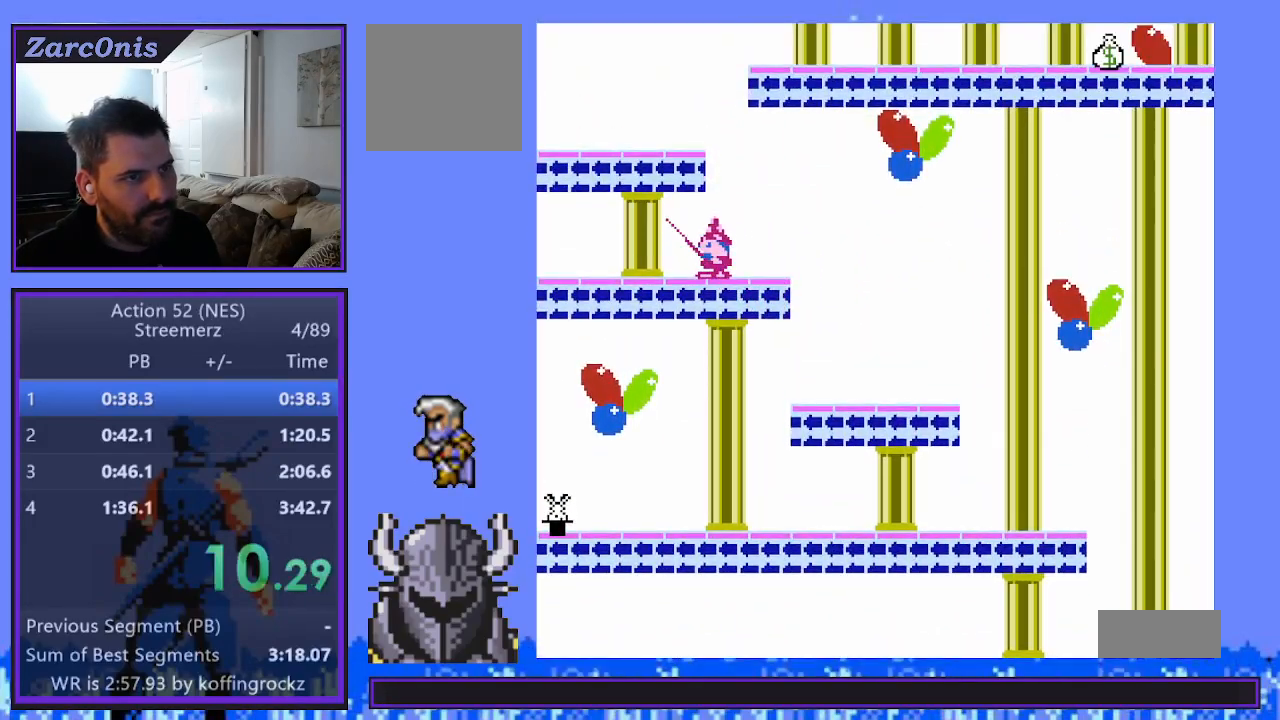
{"buttons": ["DPAD_RIGHT"], "events": [[250, "DPAD_RIGHT", "down"]]}
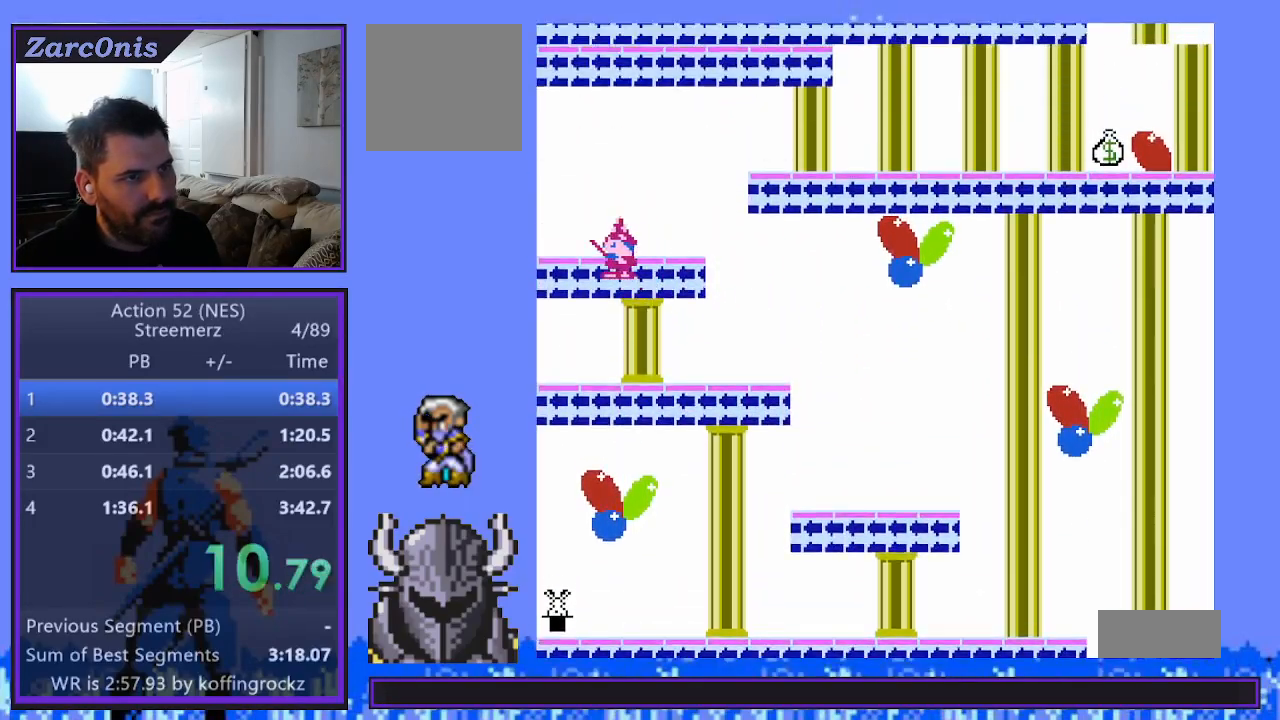
{"buttons": ["DPAD_RIGHT"], "events": [[333, "B", "down"], [433, "B", "up"]]}
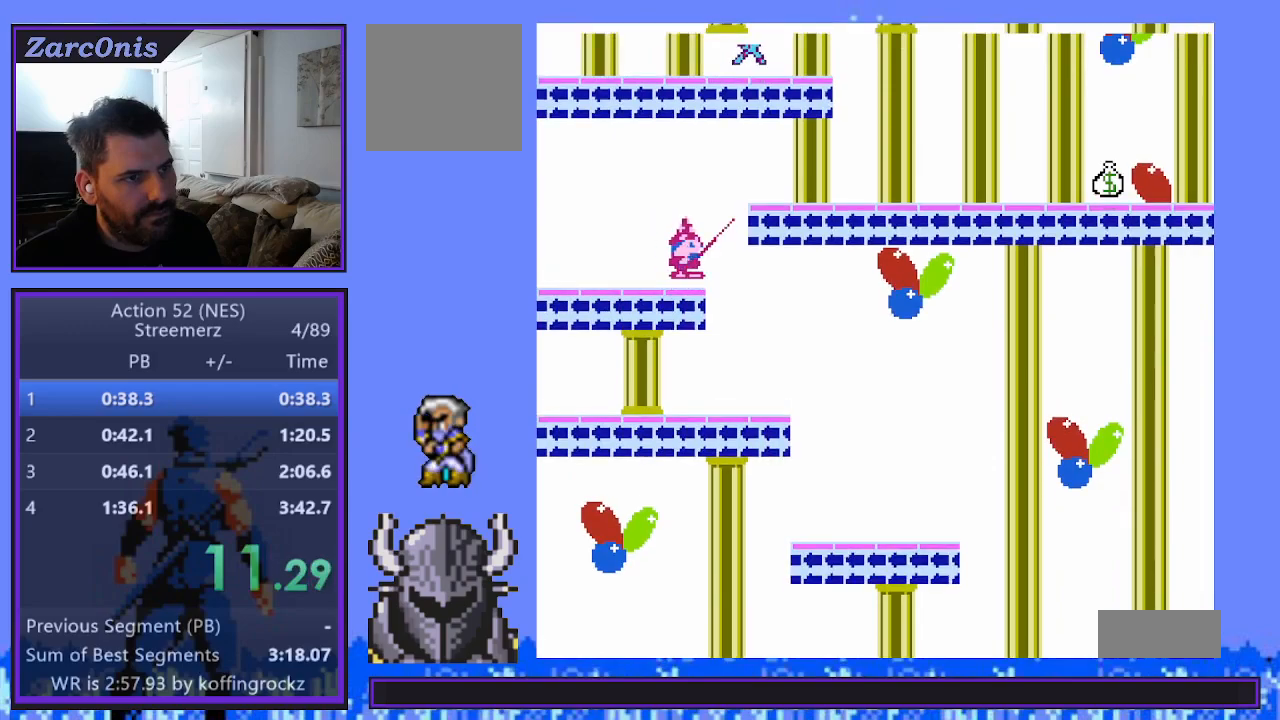
{"buttons": ["B", "DPAD_LEFT"], "events": [[417, "DPAD_LEFT", "down"], [417, "DPAD_RIGHT", "up"], [467, "B", "down"]]}
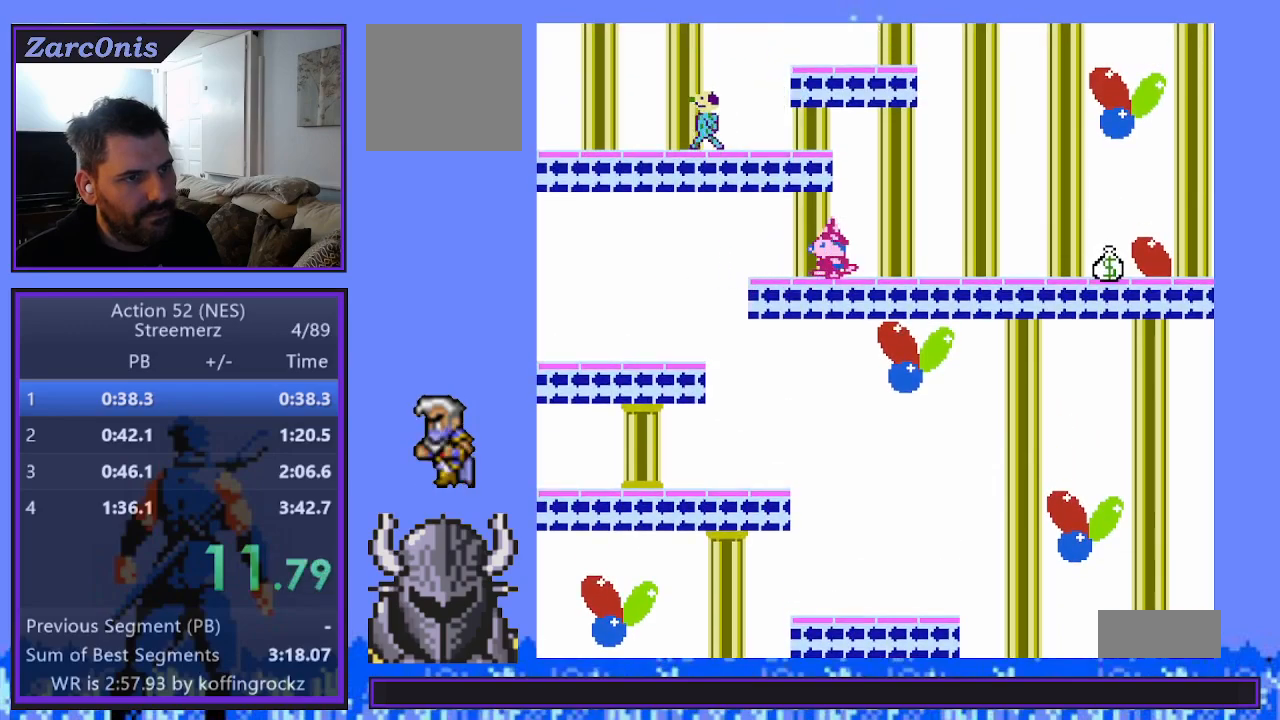
{"buttons": [], "events": [[33, "DPAD_LEFT", "up"], [50, "B", "up"]]}
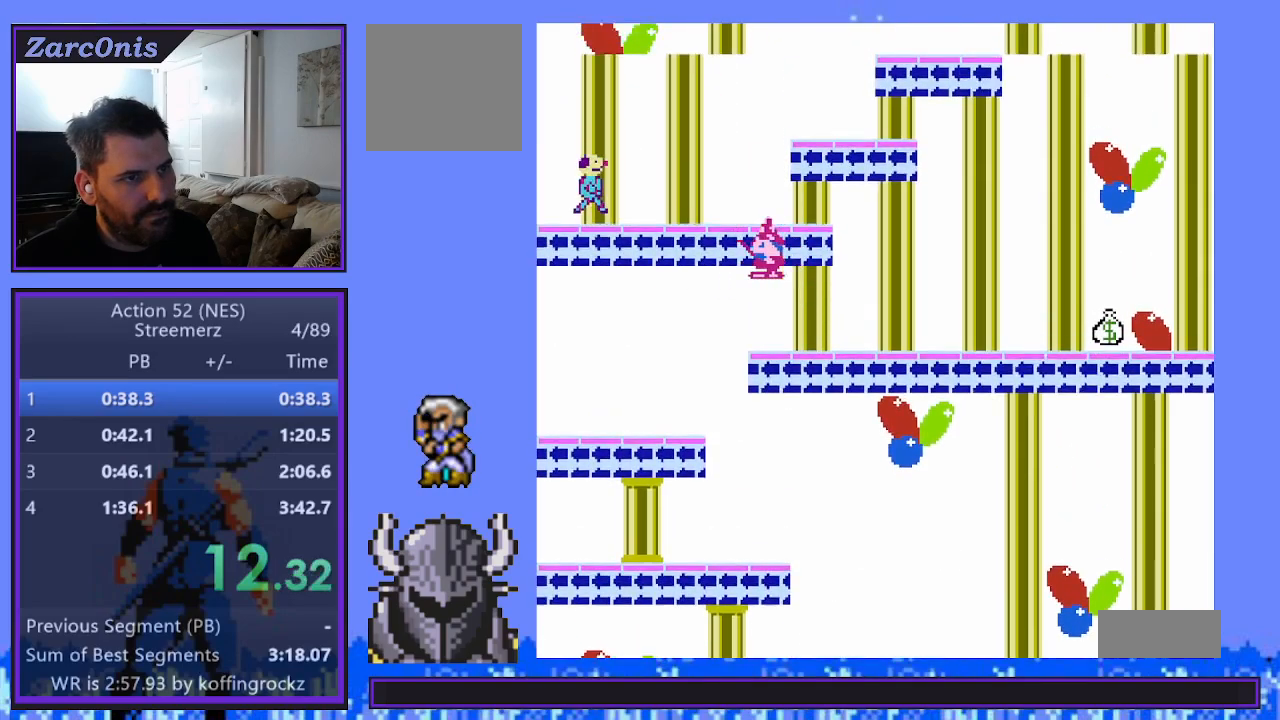
{"buttons": ["DPAD_RIGHT"], "events": [[50, "DPAD_RIGHT", "down"], [183, "B", "down"], [283, "B", "up"]]}
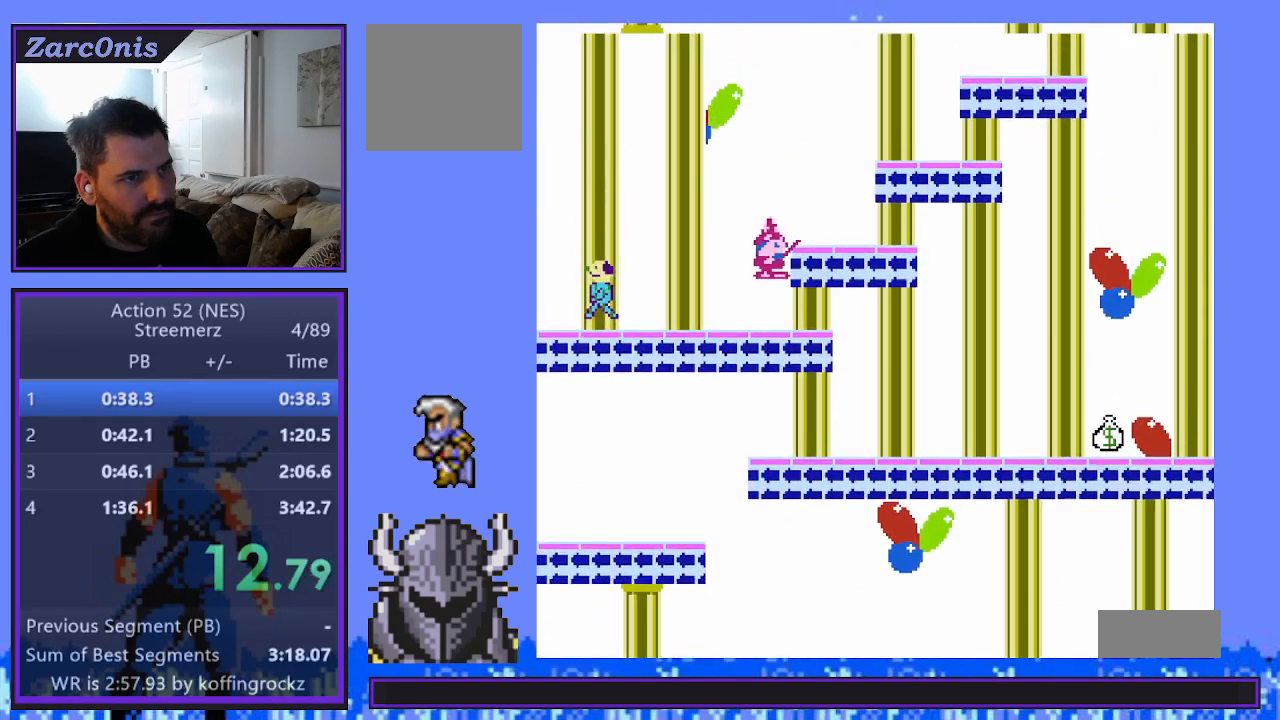
{"buttons": ["DPAD_RIGHT"], "events": [[133, "B", "down"], [250, "B", "up"]]}
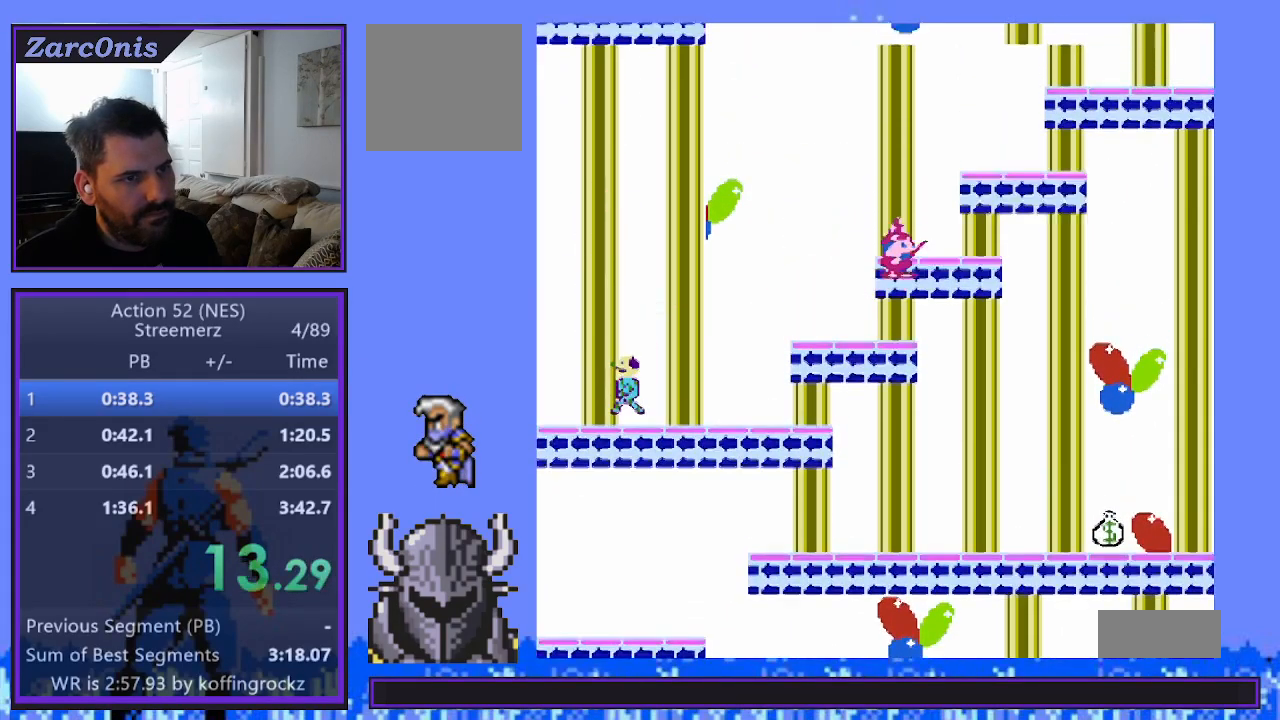
{"buttons": ["B", "DPAD_RIGHT"], "events": [[83, "B", "down"], [217, "B", "up"], [483, "B", "down"]]}
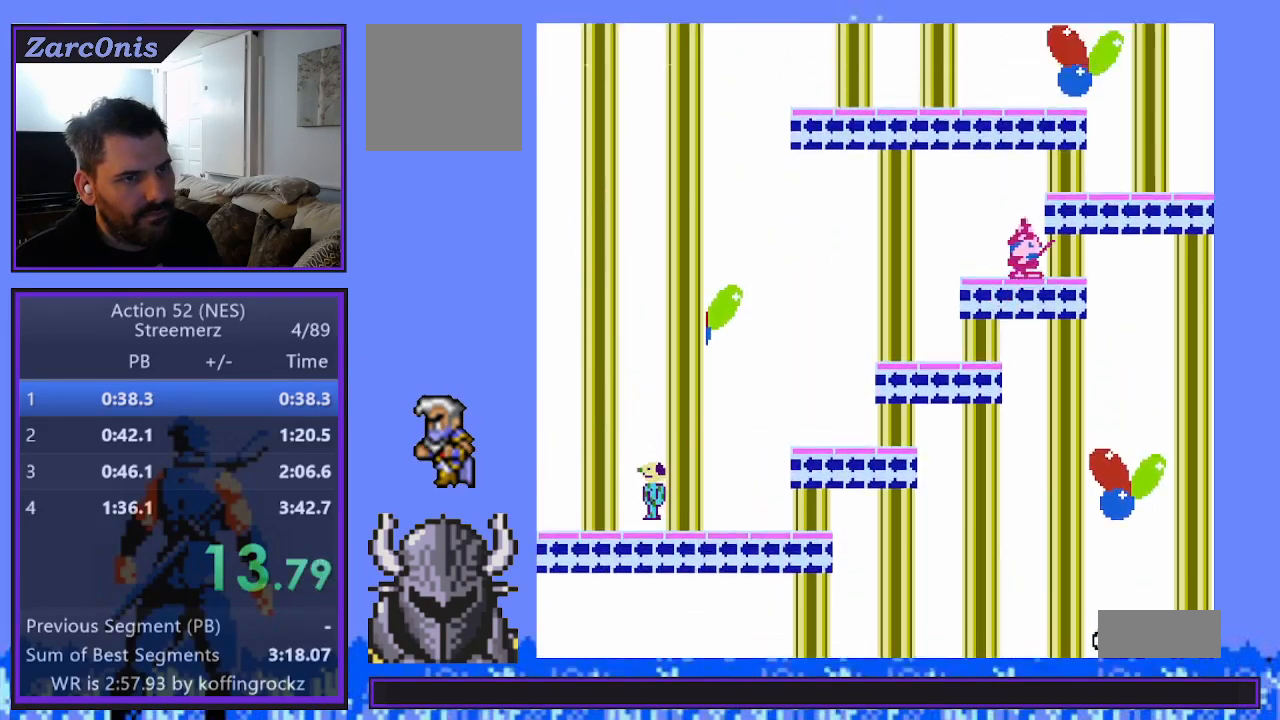
{"buttons": [], "events": [[133, "B", "up"], [267, "DPAD_RIGHT", "up"], [317, "DPAD_LEFT", "down"], [383, "B", "down"], [450, "DPAD_LEFT", "up"], [483, "B", "up"]]}
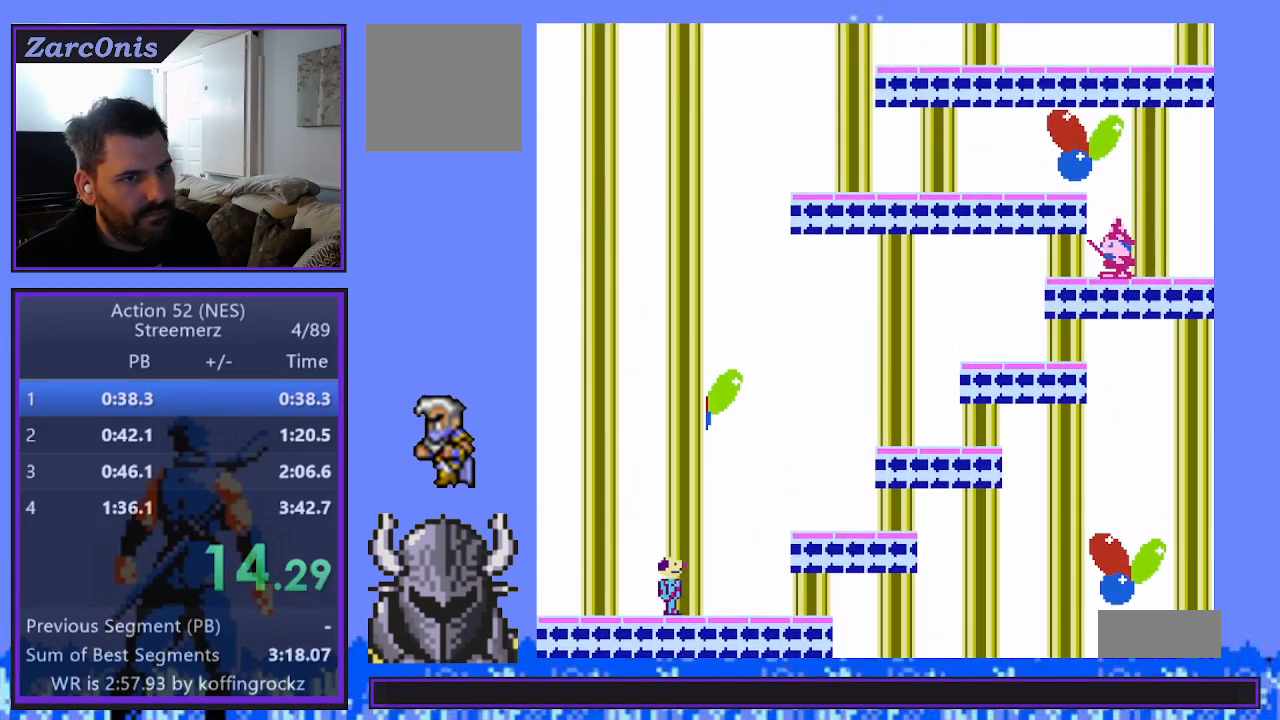
{"buttons": [], "events": [[317, "B", "down"], [467, "B", "up"]]}
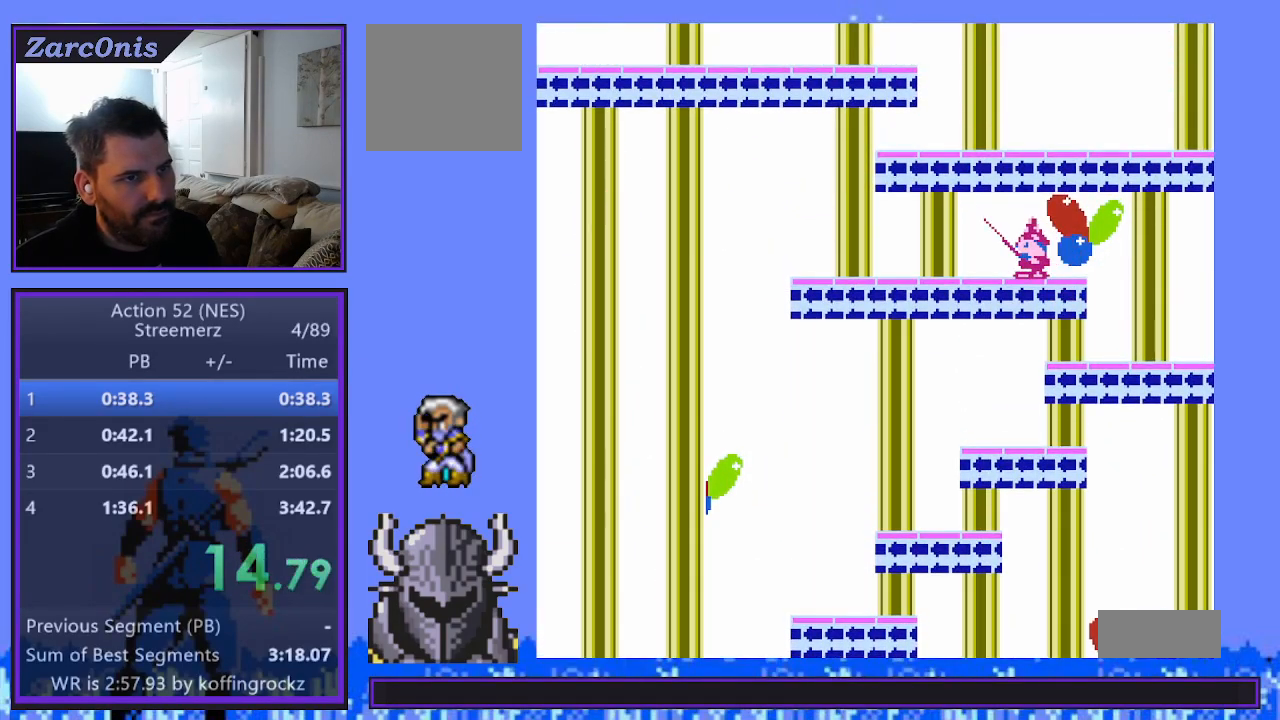
{"buttons": [], "events": []}
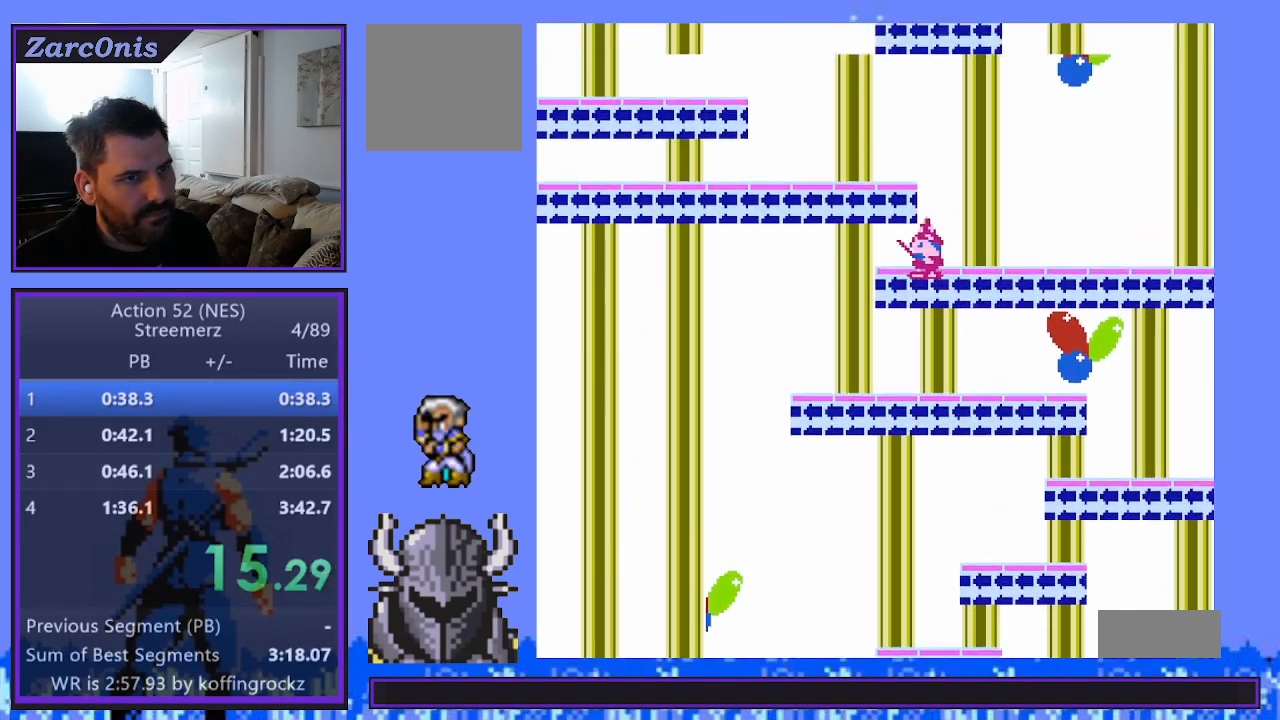
{"buttons": [], "events": [[17, "DPAD_RIGHT", "down"], [217, "DPAD_DOWN", "down"], [217, "DPAD_RIGHT", "up"], [233, "DPAD_DOWN", "up"], [233, "DPAD_LEFT", "down"], [267, "B", "down"], [317, "DPAD_LEFT", "up"], [367, "B", "up"]]}
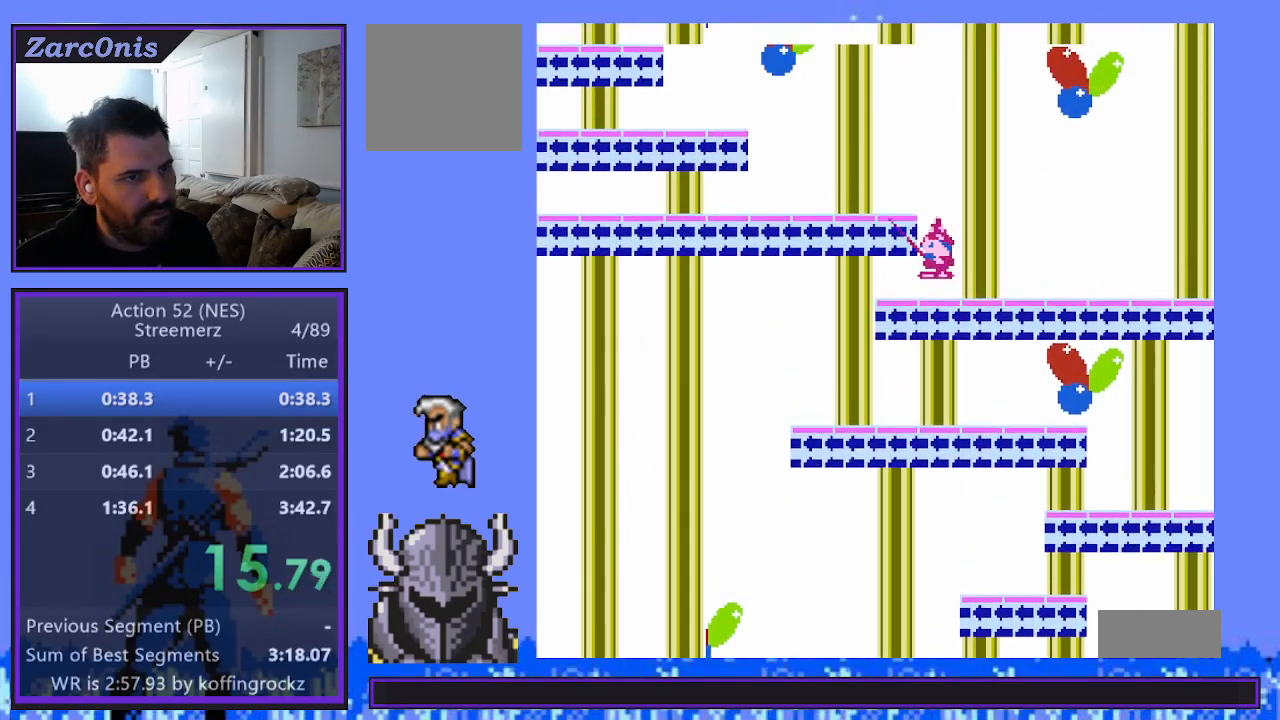
{"buttons": ["DPAD_LEFT"], "events": [[133, "DPAD_LEFT", "down"], [283, "B", "down"], [400, "B", "up"]]}
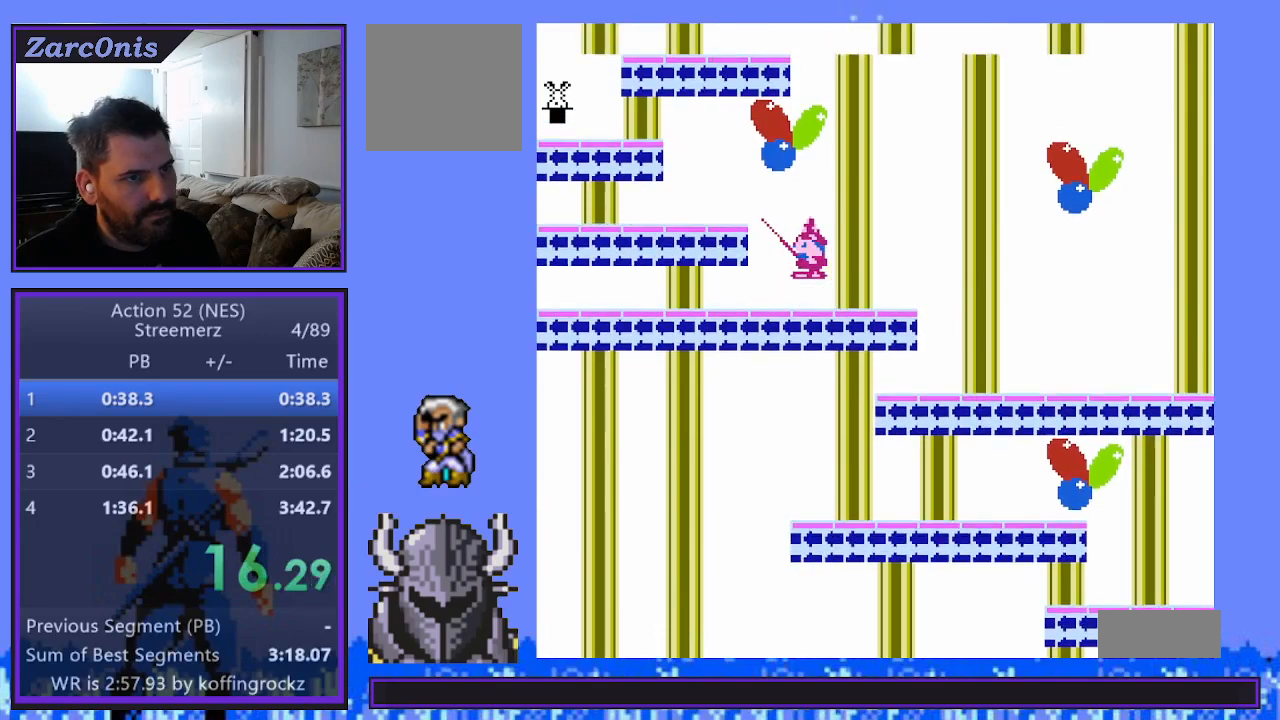
{"buttons": ["DPAD_LEFT"], "events": [[300, "B", "down"], [433, "B", "up"]]}
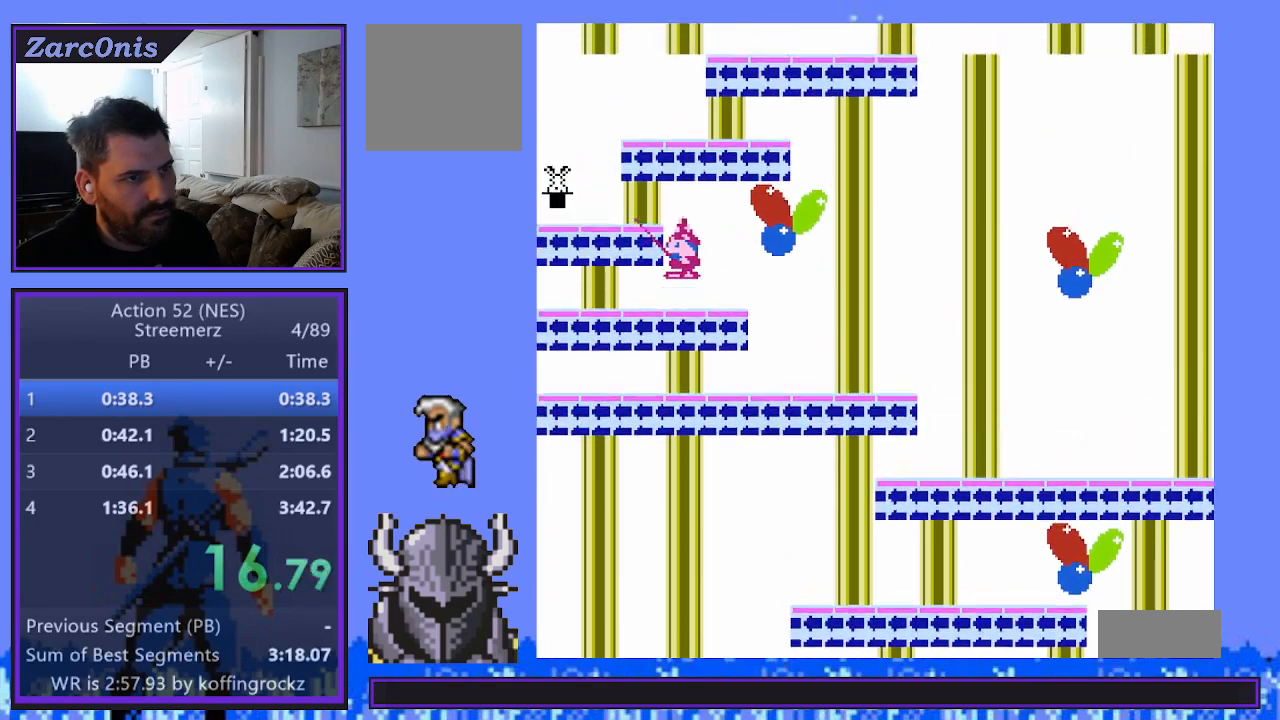
{"buttons": [], "events": [[33, "DPAD_LEFT", "up"], [183, "DPAD_RIGHT", "down"], [250, "B", "down"], [367, "B", "up"], [450, "DPAD_RIGHT", "up"]]}
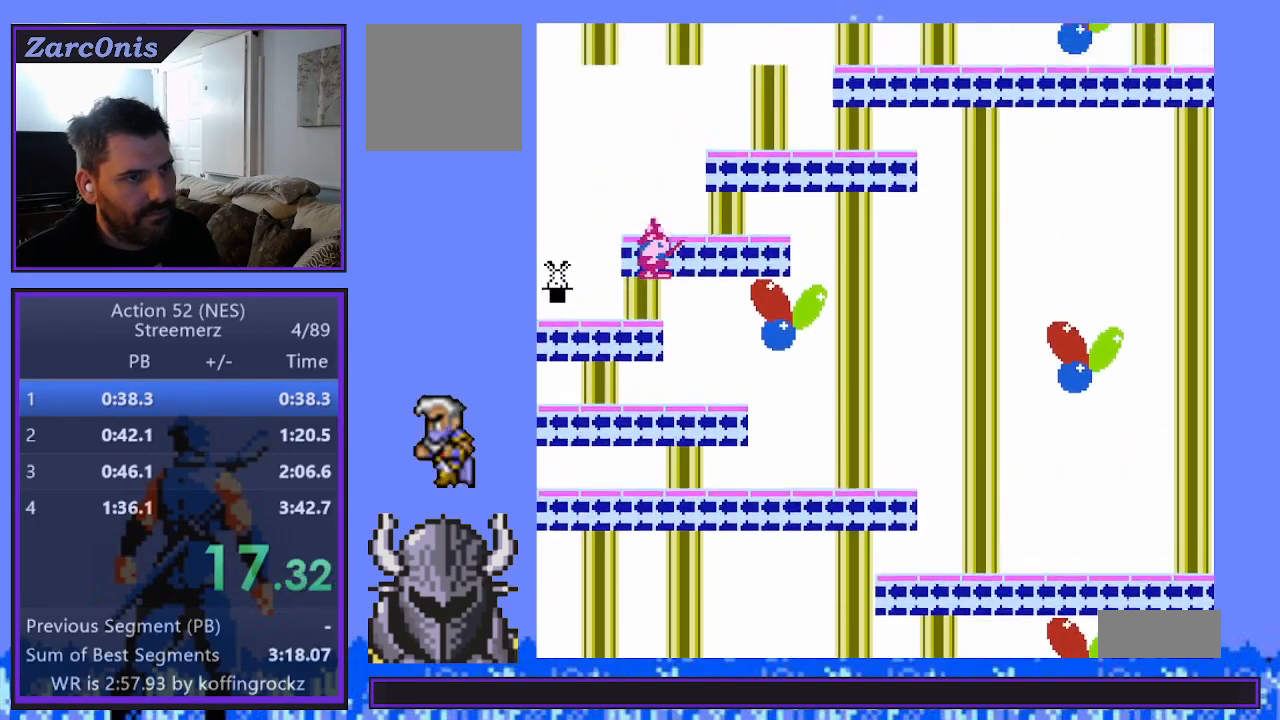
{"buttons": ["DPAD_RIGHT"], "events": [[167, "B", "down"], [250, "DPAD_RIGHT", "down"], [300, "B", "up"]]}
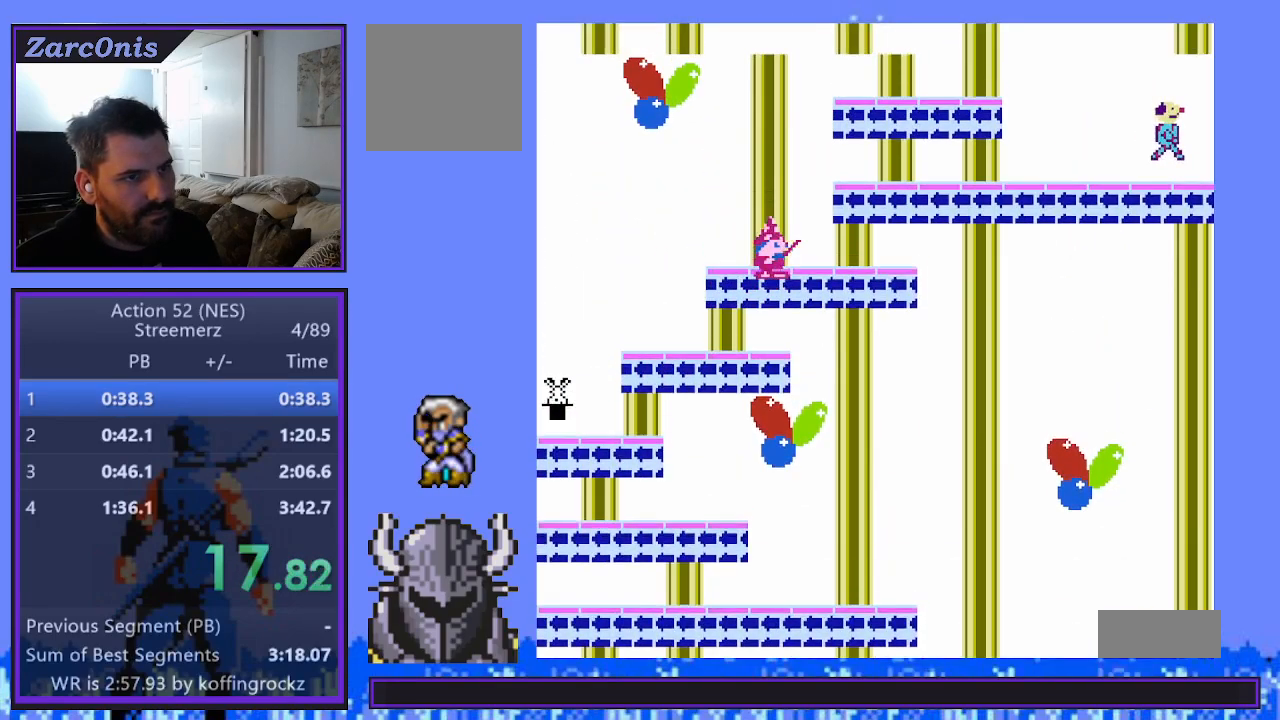
{"buttons": ["B"], "events": [[50, "B", "down"], [183, "B", "up"], [317, "DPAD_RIGHT", "up"], [483, "B", "down"]]}
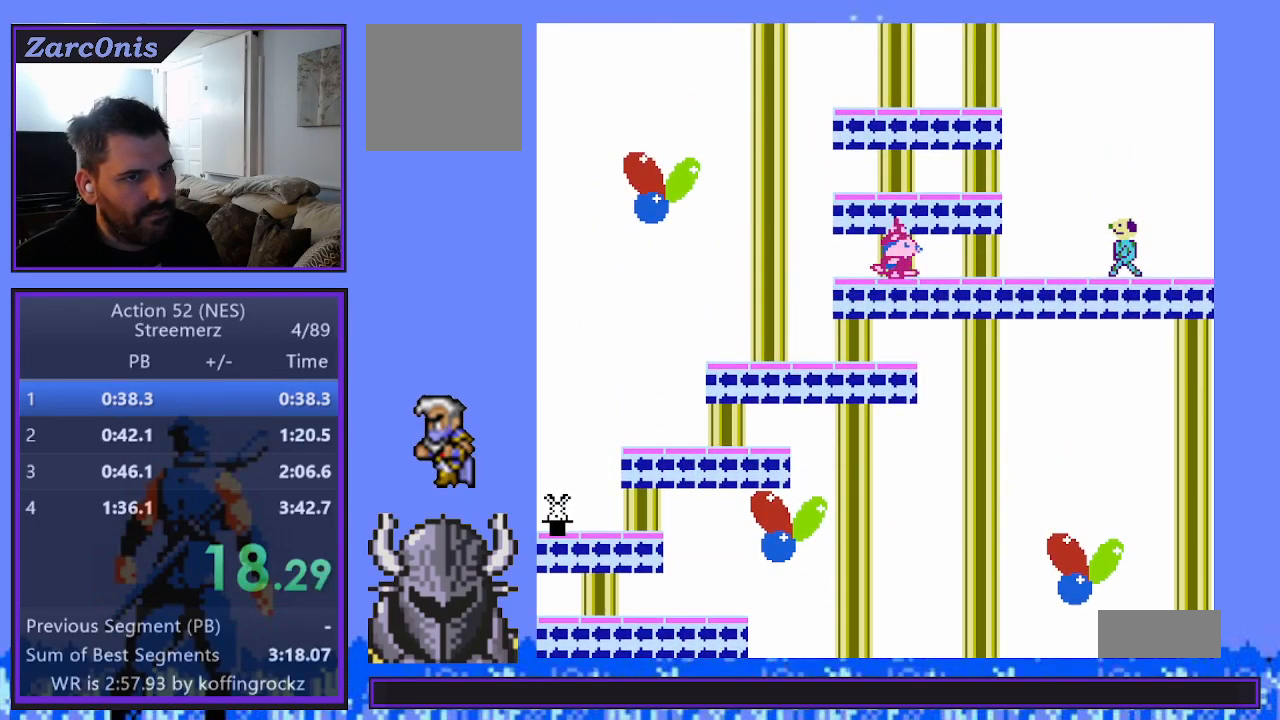
{"buttons": ["B", "DPAD_LEFT"], "events": [[133, "B", "up"], [150, "DPAD_RIGHT", "down"], [383, "DPAD_RIGHT", "up"], [433, "DPAD_LEFT", "down"], [483, "B", "down"]]}
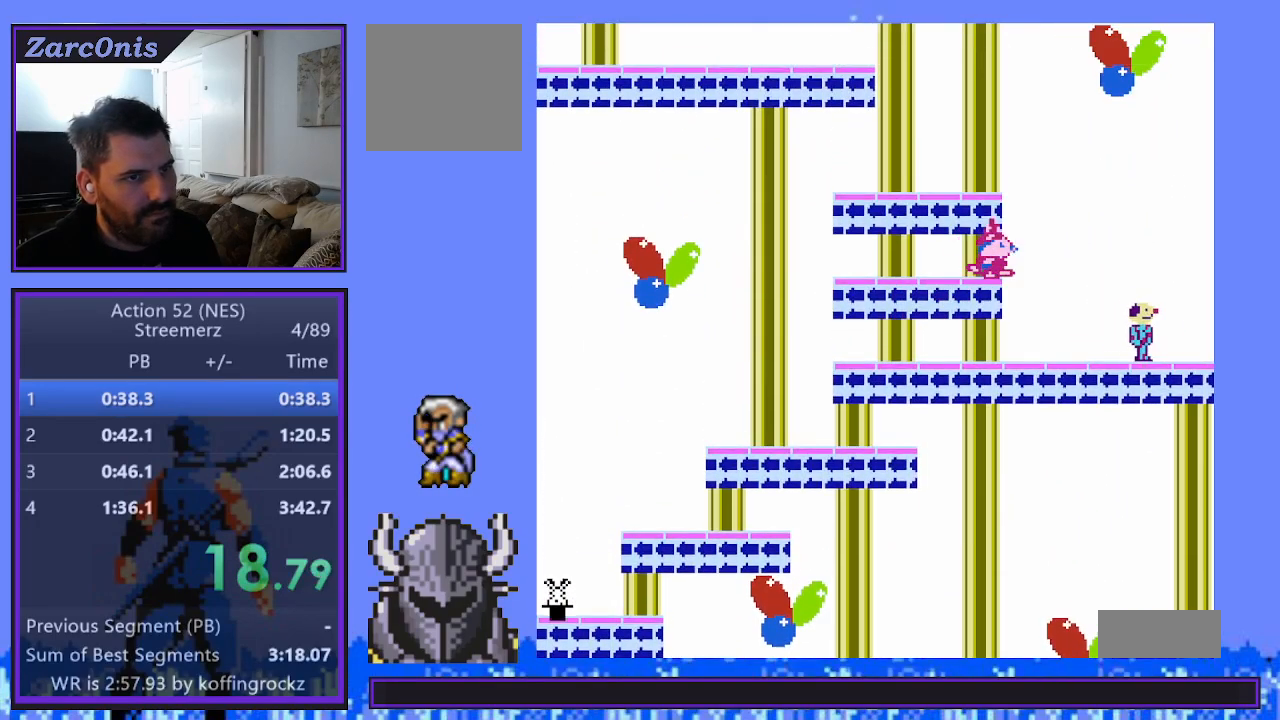
{"buttons": ["B"], "events": [[17, "DPAD_LEFT", "up"], [83, "B", "up"], [467, "B", "down"]]}
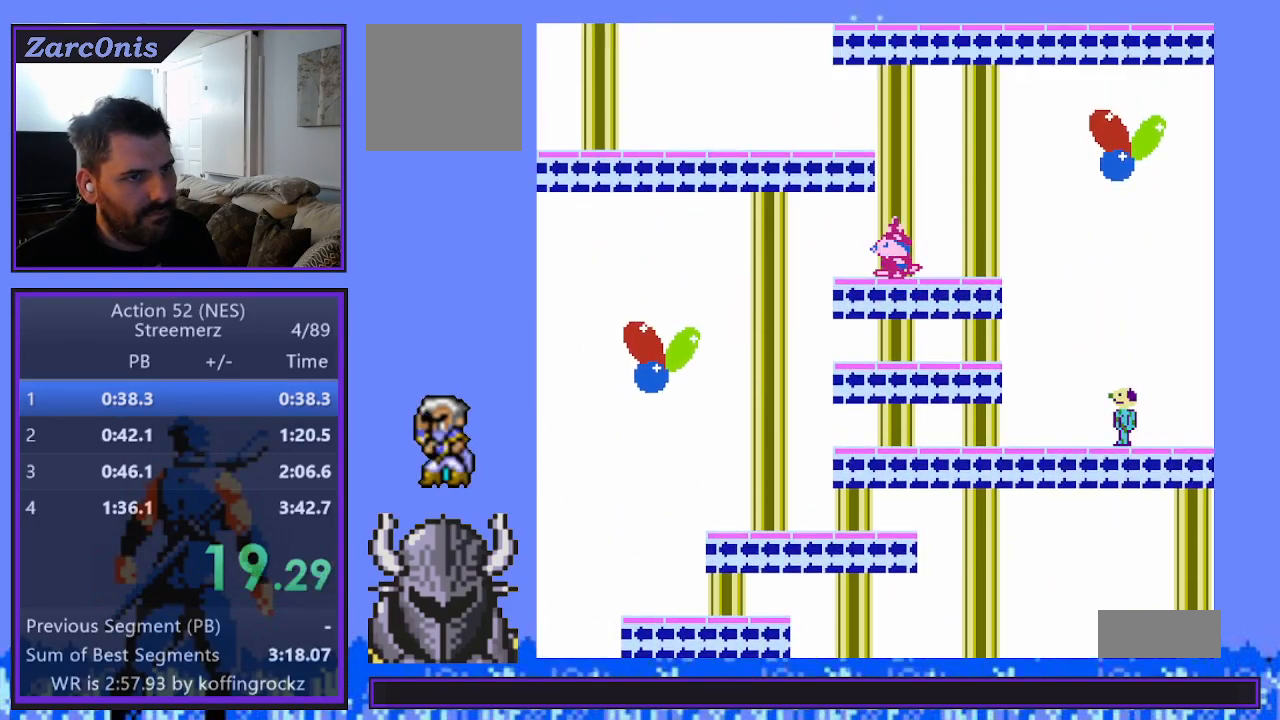
{"buttons": [], "events": [[67, "B", "up"], [117, "DPAD_LEFT", "down"], [367, "DPAD_LEFT", "up"]]}
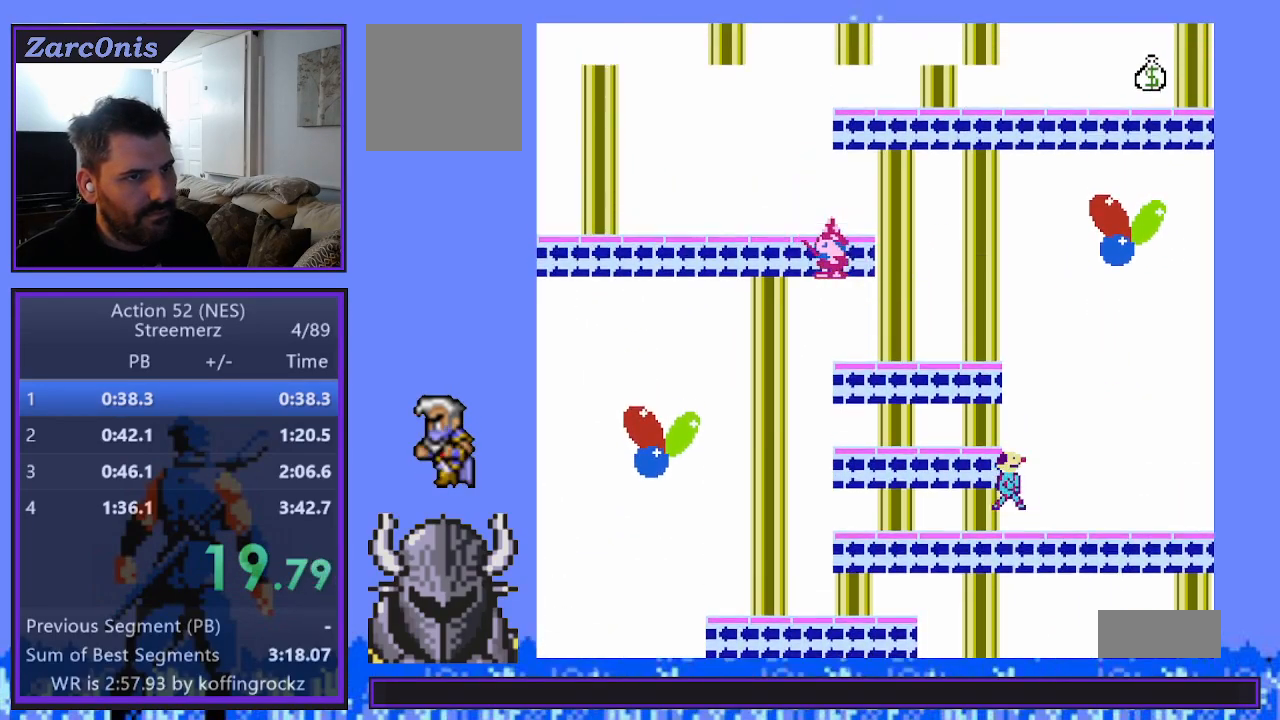
{"buttons": ["DPAD_RIGHT"], "events": [[100, "DPAD_RIGHT", "down"], [217, "B", "down"], [317, "B", "up"]]}
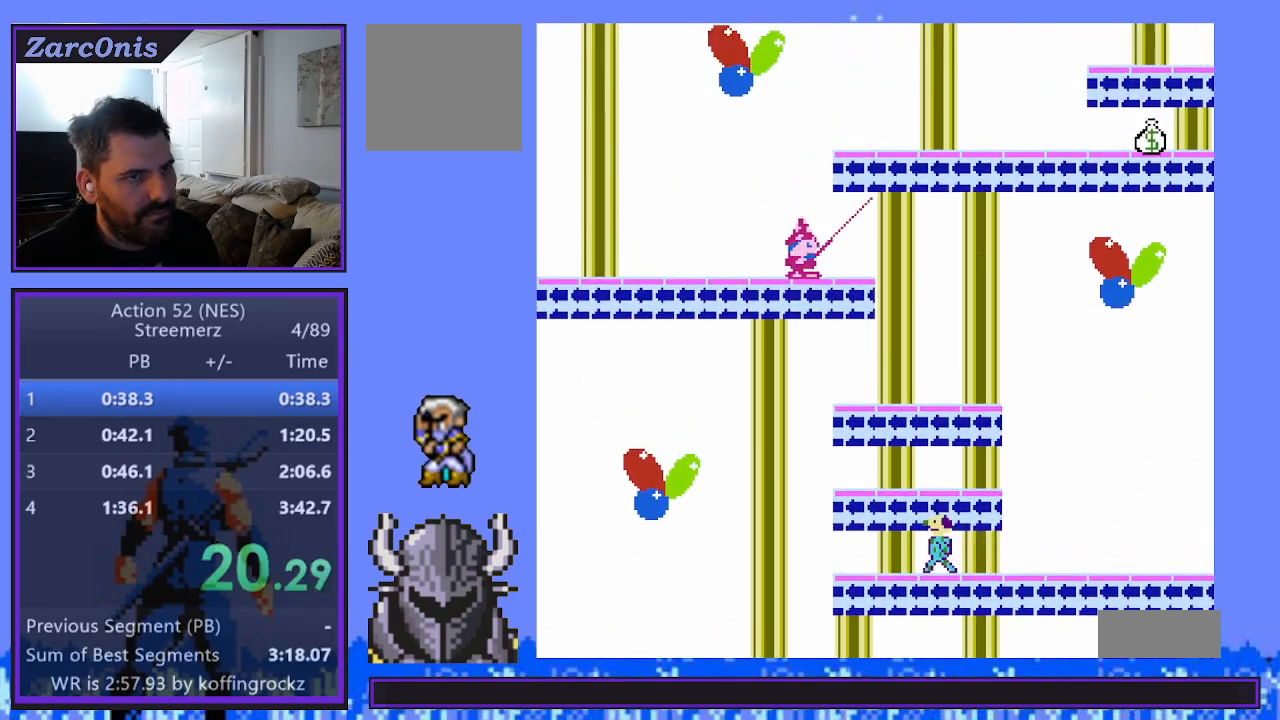
{"buttons": ["DPAD_RIGHT"], "events": []}
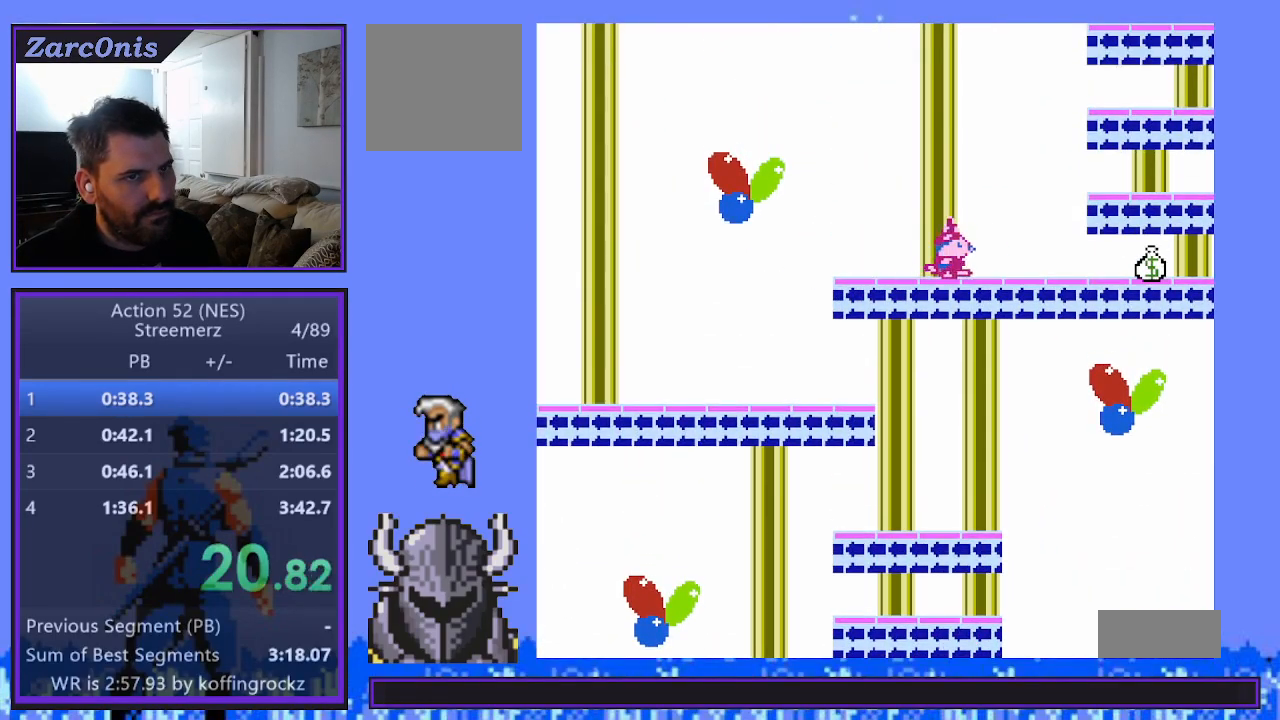
{"buttons": [], "events": [[200, "B", "down"], [300, "DPAD_RIGHT", "up"], [317, "B", "up"]]}
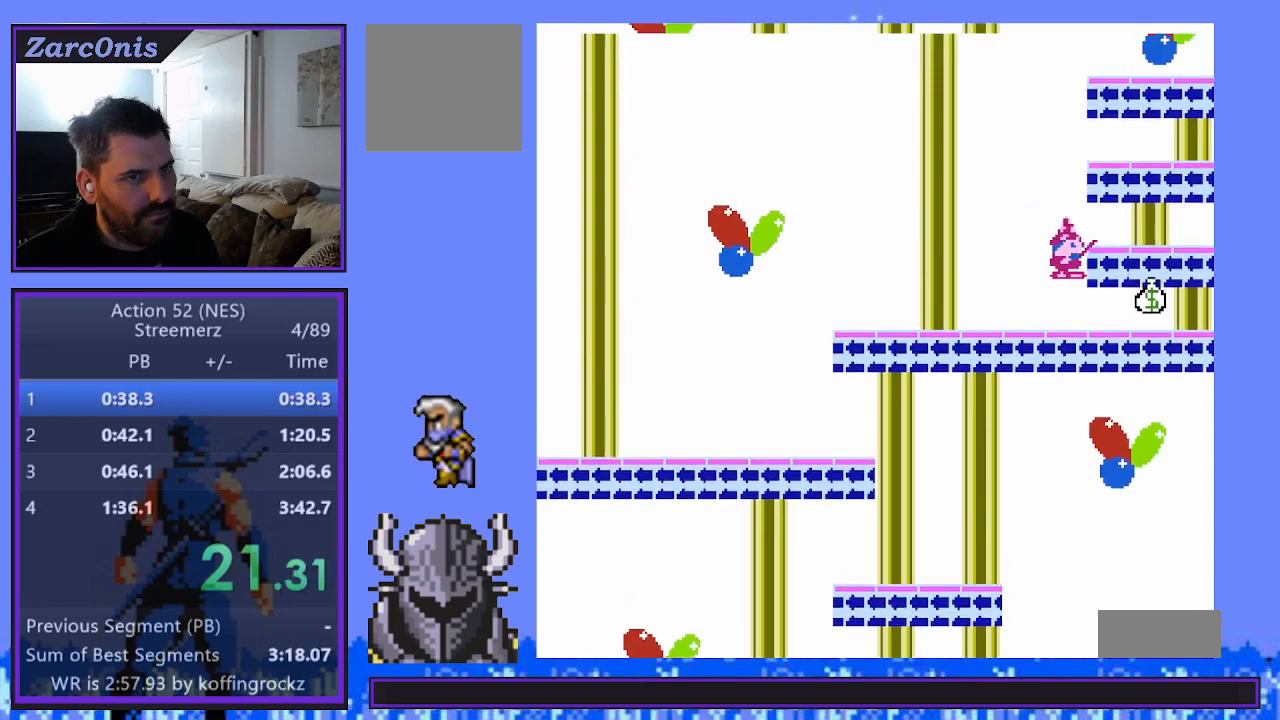
{"buttons": [], "events": [[150, "B", "down"], [317, "B", "up"]]}